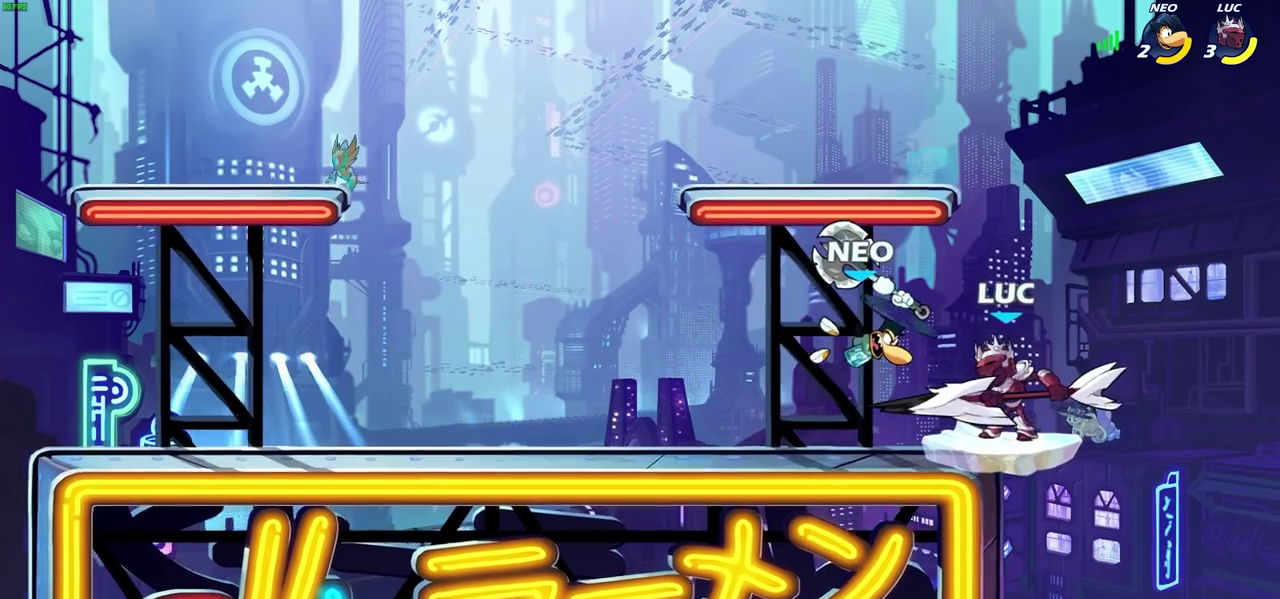
Gameplay with a controller (PlayStation layout); each line is a JSON object with the inputs held at the frame after it (dt_ms = milliseconds from this image to that frame). "events" lists button and stick changes between this image and that frame as [ms after this image, input, new state], when the widget could be followed in between. This document gives stick clicks only as held states, not as events.
{"dt_ms": 500, "buttons": [], "left_stick": "center", "right_stick": "center", "events": [[50, "SQUARE", "down"], [183, "SQUARE", "up"]]}
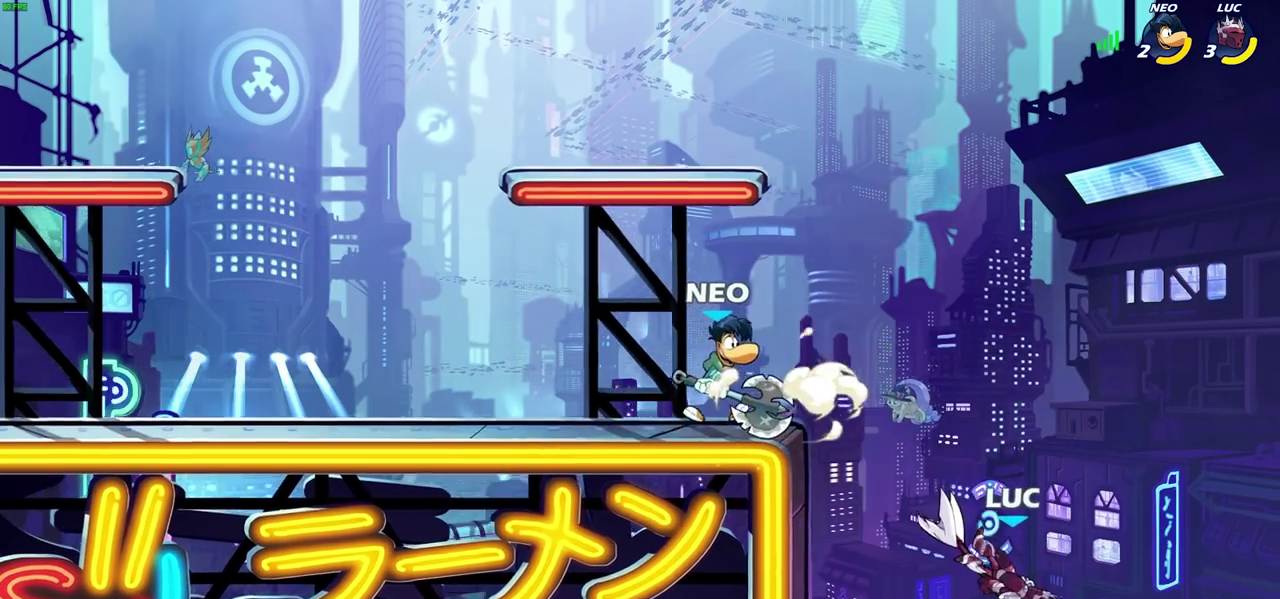
{"dt_ms": 700, "buttons": ["CIRCLE"], "left_stick": "center", "right_stick": "center", "events": [[150, "left_stick", "left"], [233, "left_stick", "center"], [283, "CROSS", "down"], [300, "left_stick", "right"], [417, "CROSS", "up"], [467, "left_stick", "up-left"], [683, "CIRCLE", "down"], [700, "left_stick", "center"]]}
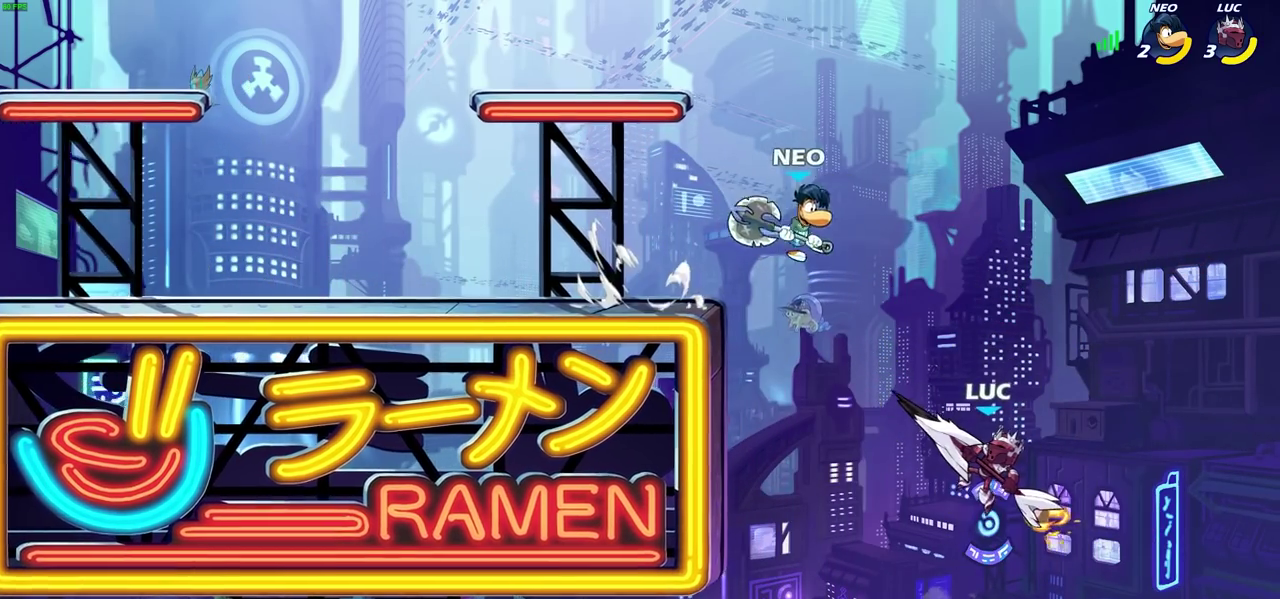
{"dt_ms": 400, "buttons": [], "left_stick": "center", "right_stick": "center", "events": [[283, "CIRCLE", "up"]]}
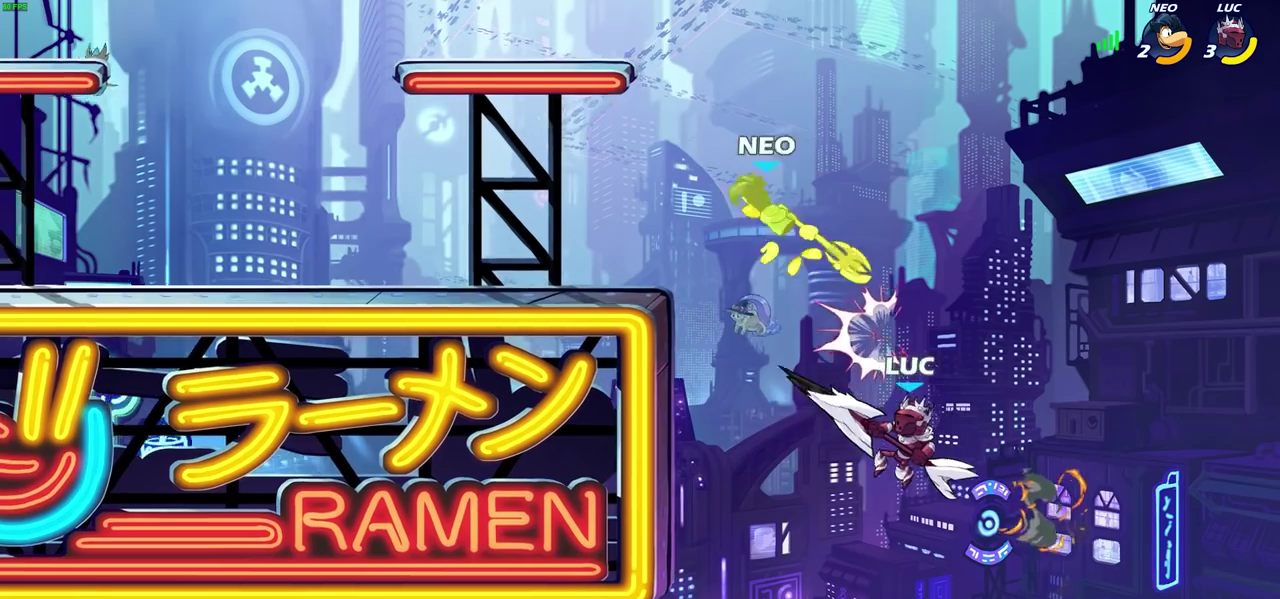
{"dt_ms": 500, "buttons": [], "left_stick": "left", "right_stick": "center", "events": [[50, "left_stick", "up"], [183, "R2", "down"], [317, "R2", "up"], [383, "R1", "down"], [500, "R1", "up"], [500, "left_stick", "left"]]}
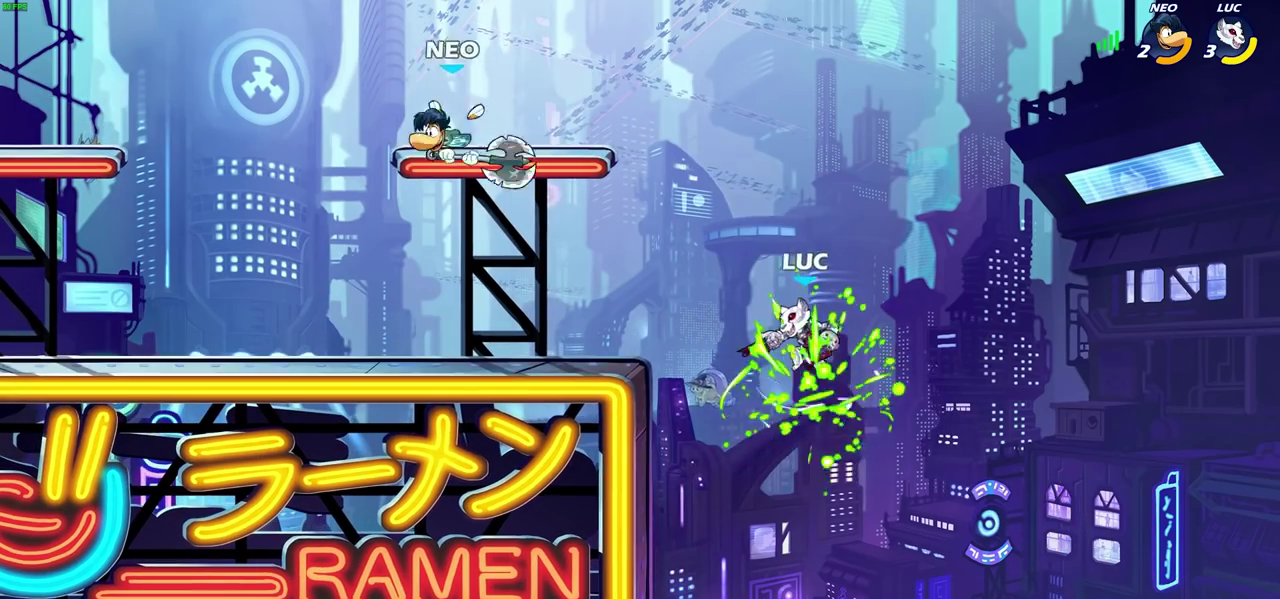
{"dt_ms": 600, "buttons": [], "left_stick": "up-right", "right_stick": "center", "events": [[400, "CROSS", "down"], [450, "left_stick", "up-right"], [600, "CROSS", "up"]]}
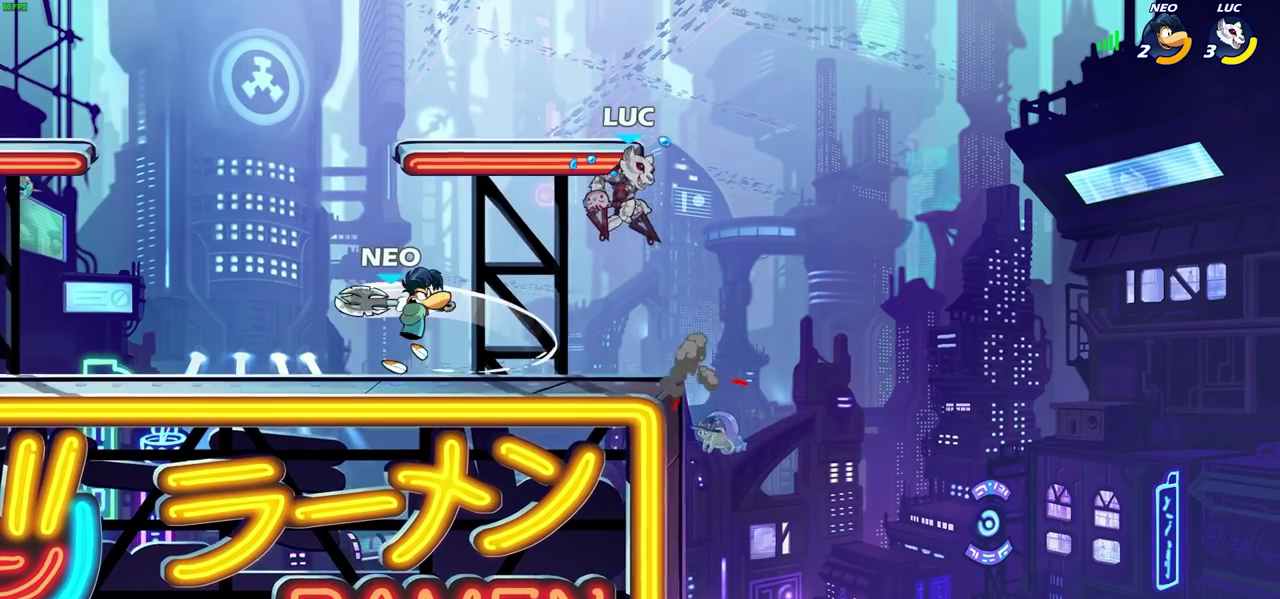
{"dt_ms": 600, "buttons": [], "left_stick": "center", "right_stick": "center"}
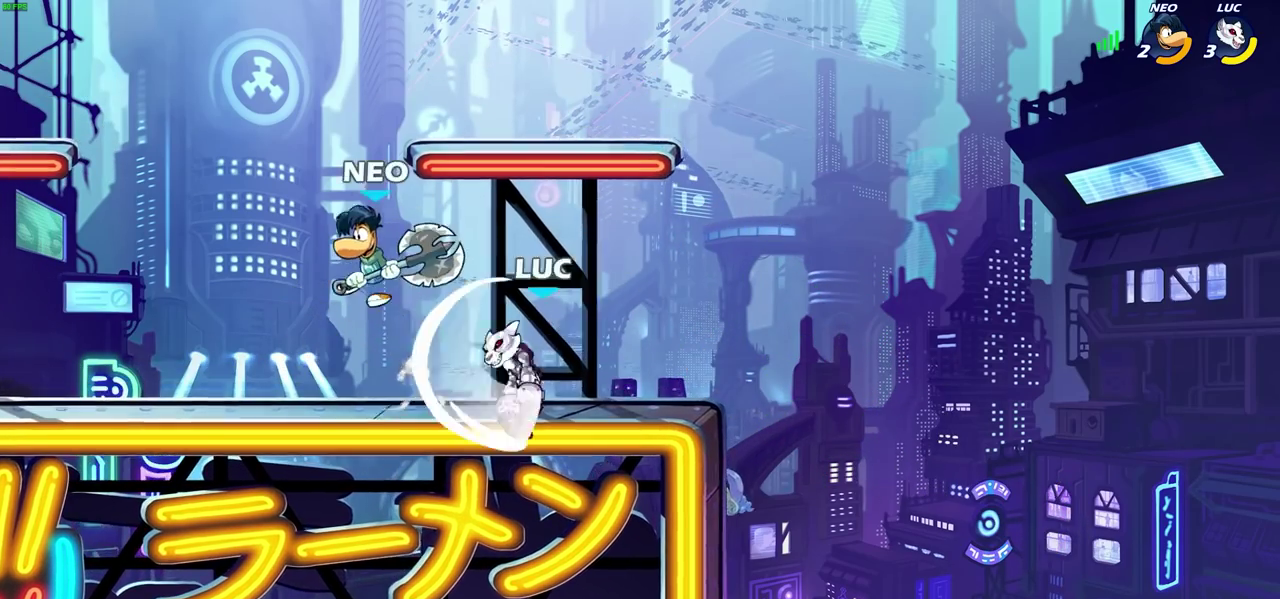
{"dt_ms": 500, "buttons": [], "left_stick": "center", "right_stick": "center", "events": [[333, "SQUARE", "down"], [383, "left_stick", "down"], [417, "SQUARE", "up"], [467, "left_stick", "center"]]}
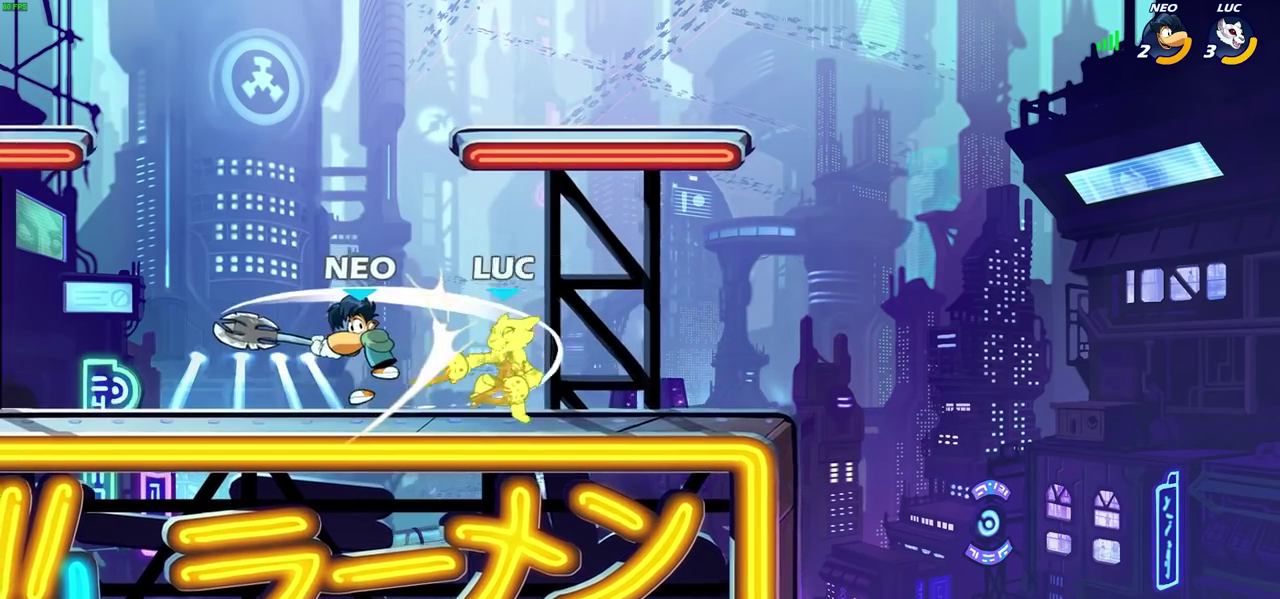
{"dt_ms": 300, "buttons": [], "left_stick": "center", "right_stick": "center", "events": []}
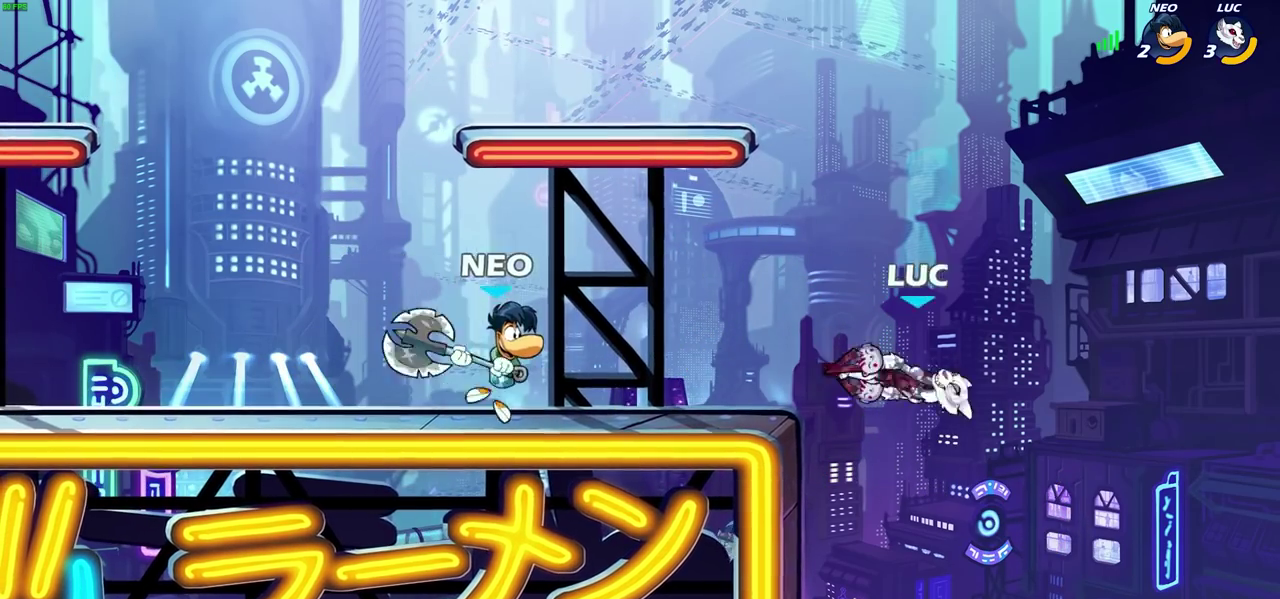
{"dt_ms": 300, "buttons": [], "left_stick": "left", "right_stick": "center", "events": [[17, "left_stick", "left"]]}
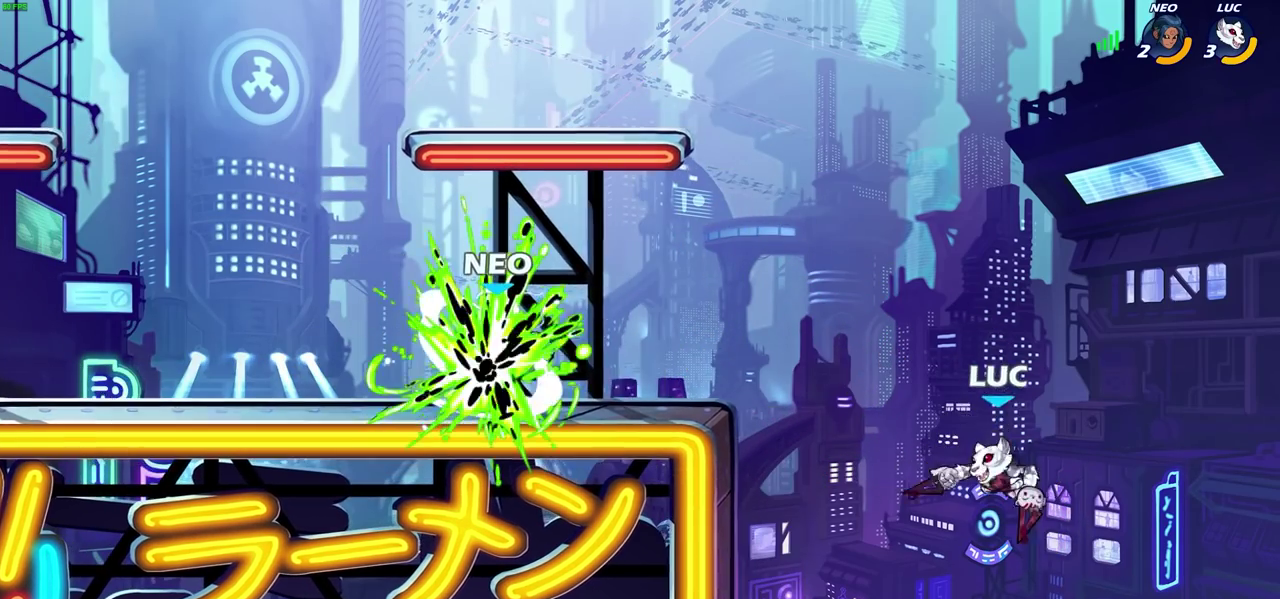
{"dt_ms": 500, "buttons": ["R2"], "left_stick": "center", "right_stick": "center", "events": [[167, "CROSS", "down"], [283, "CROSS", "up"], [333, "left_stick", "center"], [500, "R2", "down"]]}
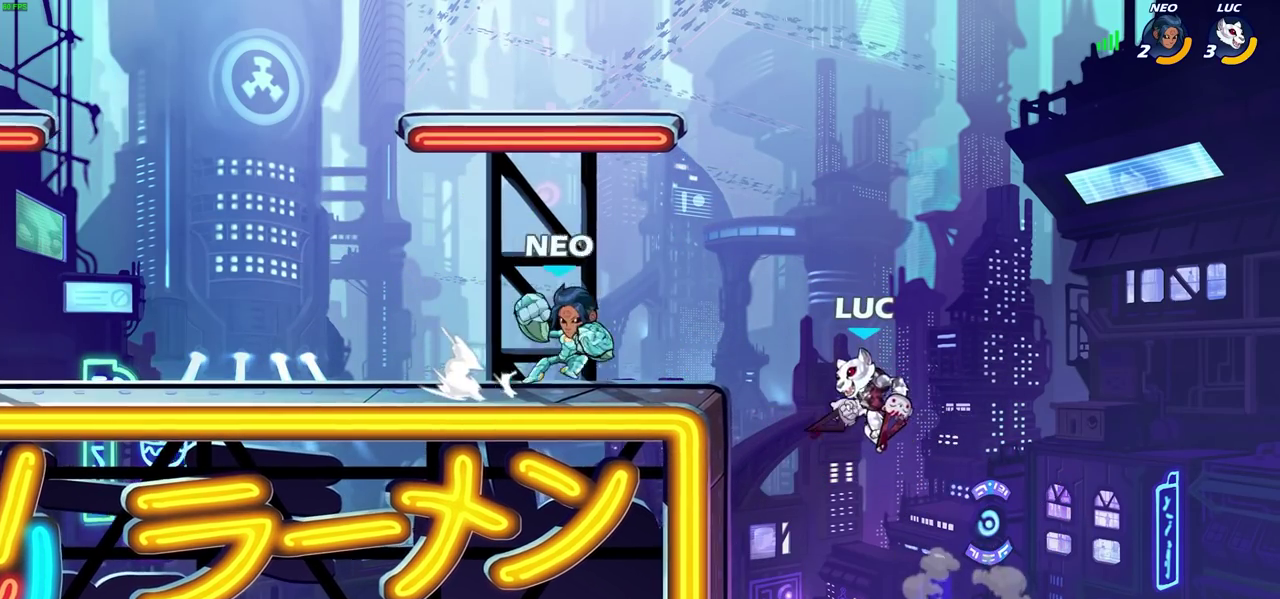
{"dt_ms": 600, "buttons": [], "left_stick": "center", "right_stick": "center", "events": [[200, "CIRCLE", "down"], [233, "R2", "up"], [283, "CIRCLE", "up"]]}
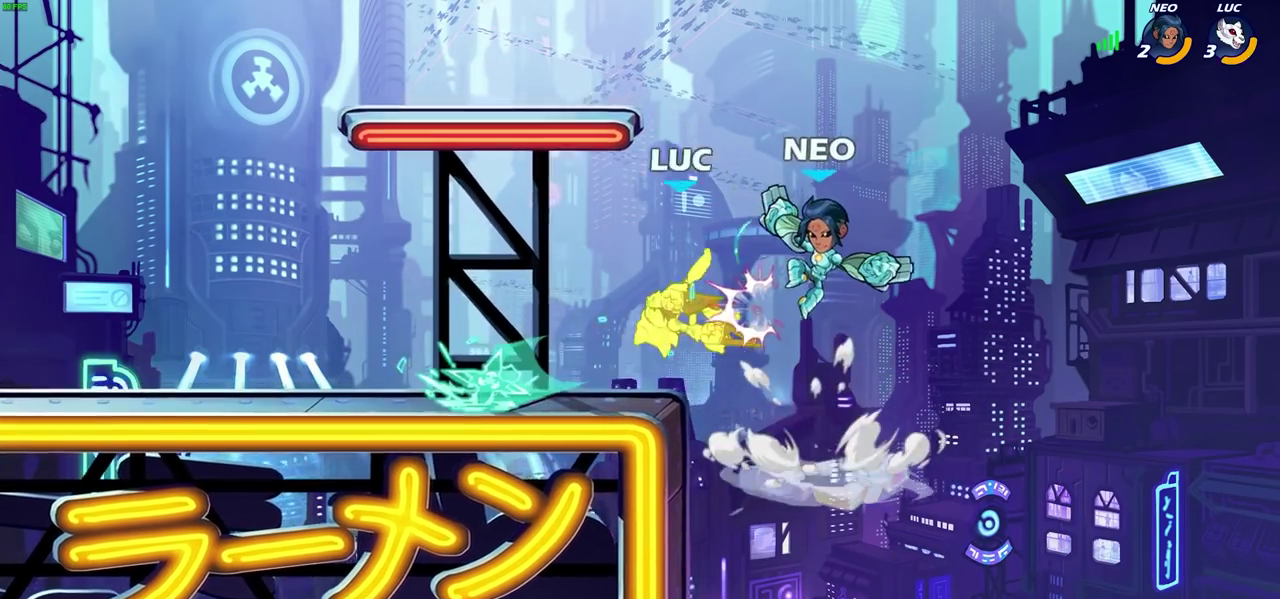
{"dt_ms": 500, "buttons": [], "left_stick": "center", "right_stick": "center", "events": []}
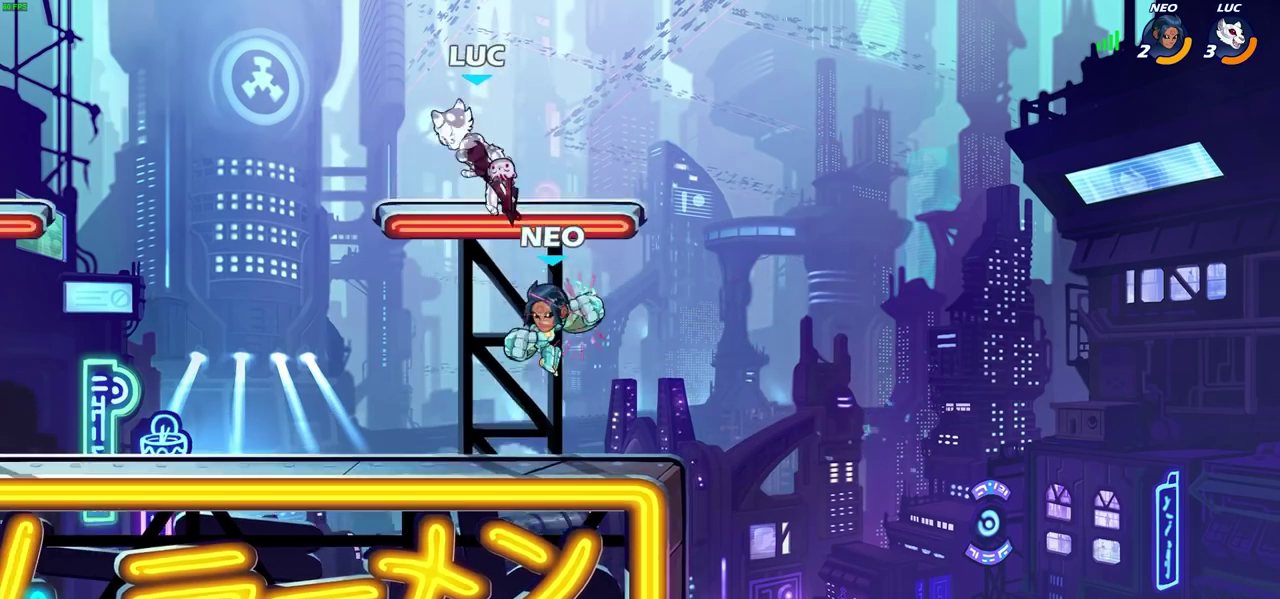
{"dt_ms": 600, "buttons": ["CIRCLE"], "left_stick": "down-left", "right_stick": "center", "events": [[217, "left_stick", "left"], [233, "CROSS", "down"], [300, "left_stick", "down-left"], [350, "L1", "down"], [367, "CIRCLE", "down"], [367, "CROSS", "up"], [383, "R1", "down"], [417, "L1", "up"], [450, "R1", "up"]]}
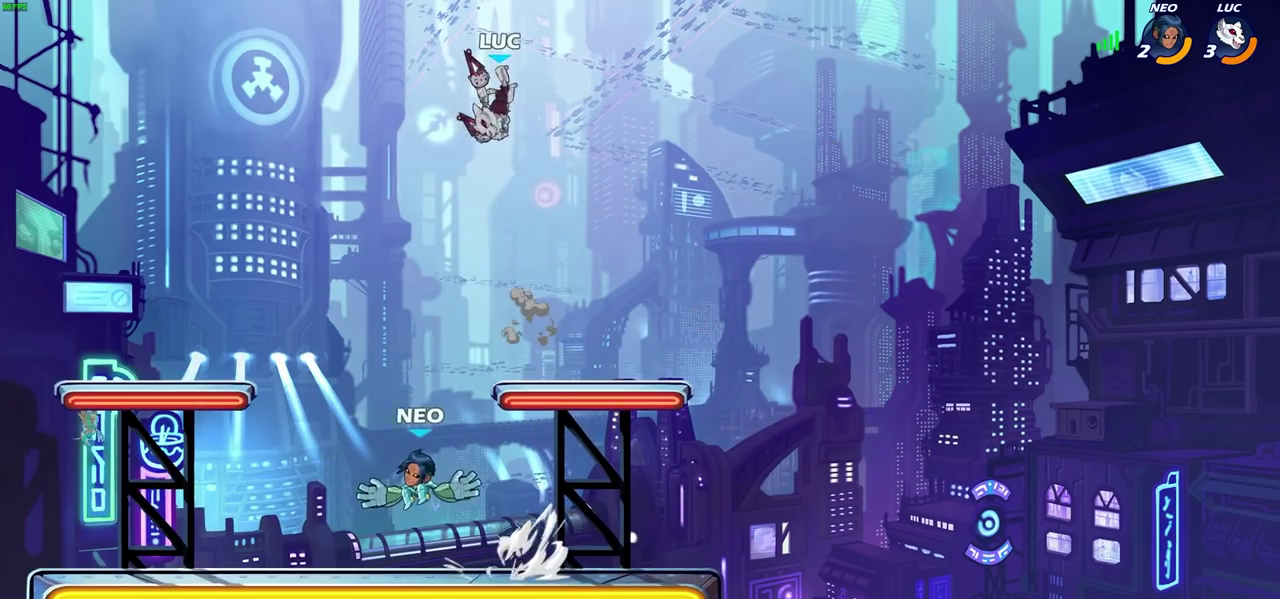
{"dt_ms": 500, "buttons": [], "left_stick": "center", "right_stick": "center", "events": [[100, "CIRCLE", "up"], [150, "left_stick", "center"]]}
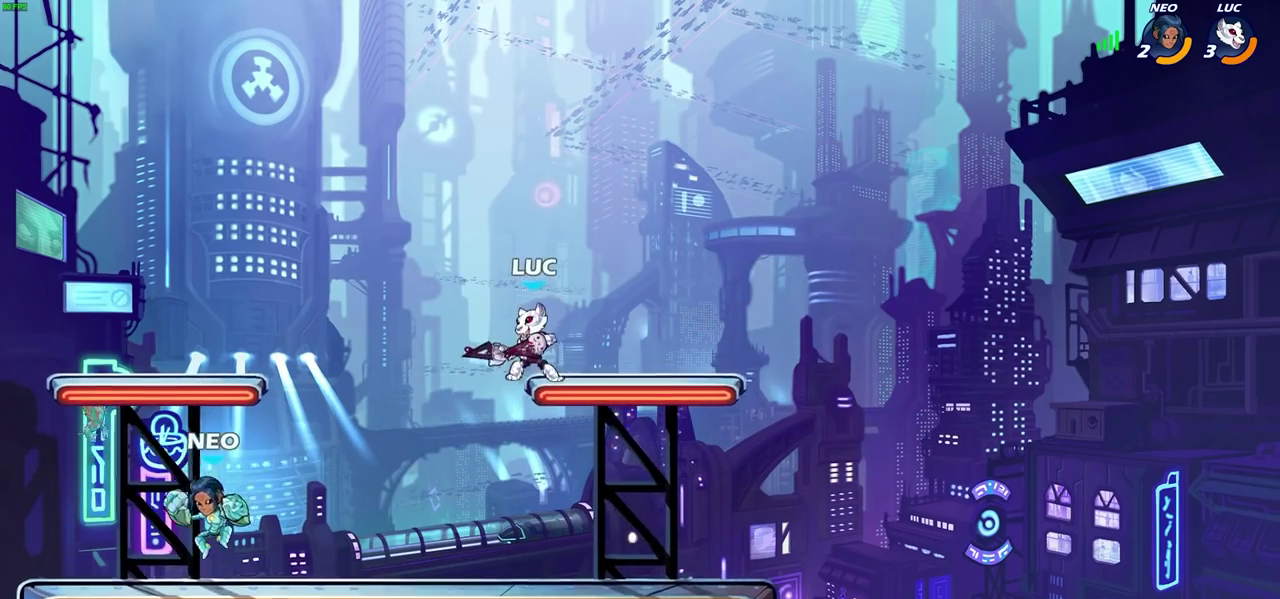
{"dt_ms": 600, "buttons": [], "left_stick": "down-right", "right_stick": "center", "events": [[133, "left_stick", "left"], [150, "CROSS", "down"], [233, "CROSS", "up"], [267, "left_stick", "up-left"], [317, "left_stick", "left"], [433, "left_stick", "down-left"], [517, "left_stick", "down-right"]]}
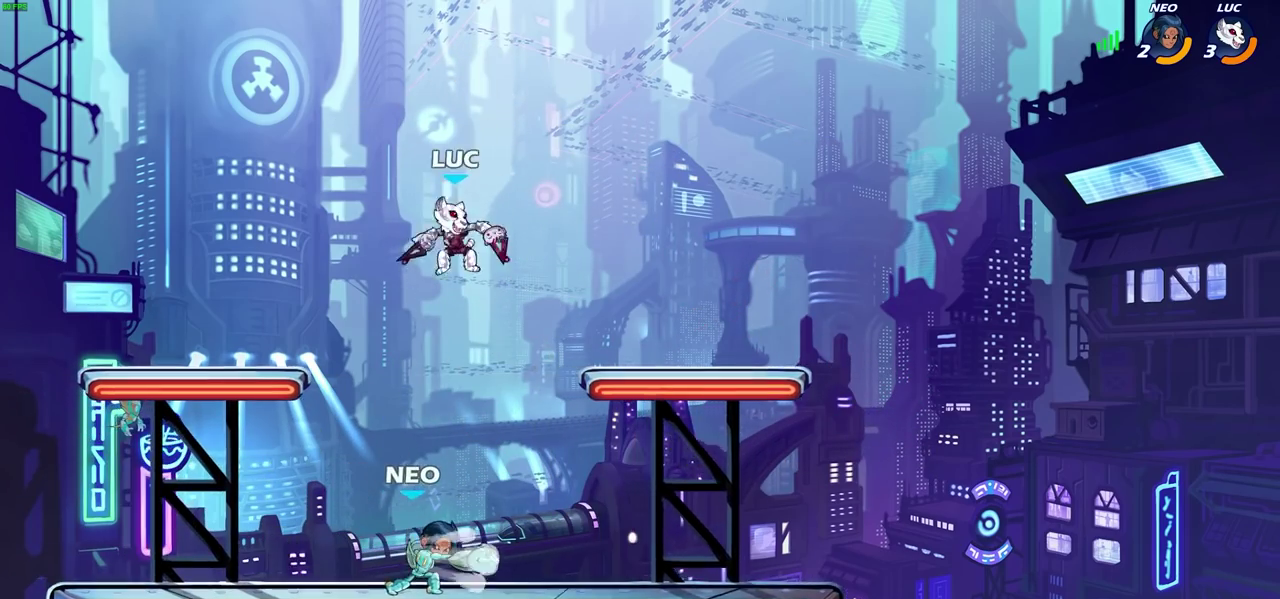
{"dt_ms": 500, "buttons": [], "left_stick": "up-left", "right_stick": "center", "events": [[50, "left_stick", "up-left"], [150, "left_stick", "center"], [233, "SQUARE", "down"], [317, "SQUARE", "up"], [450, "left_stick", "up-left"]]}
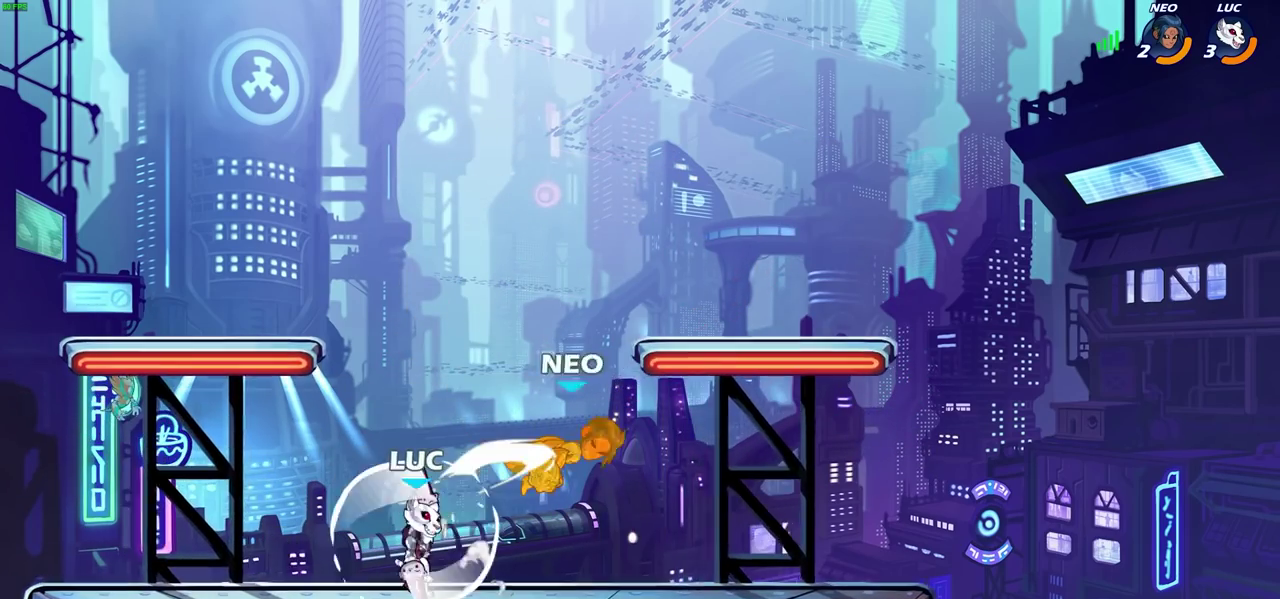
{"dt_ms": 500, "buttons": ["R2"], "left_stick": "right", "right_stick": "center", "events": [[17, "left_stick", "left"], [267, "R1", "down"], [333, "R1", "up"], [333, "left_stick", "right"], [483, "R2", "down"]]}
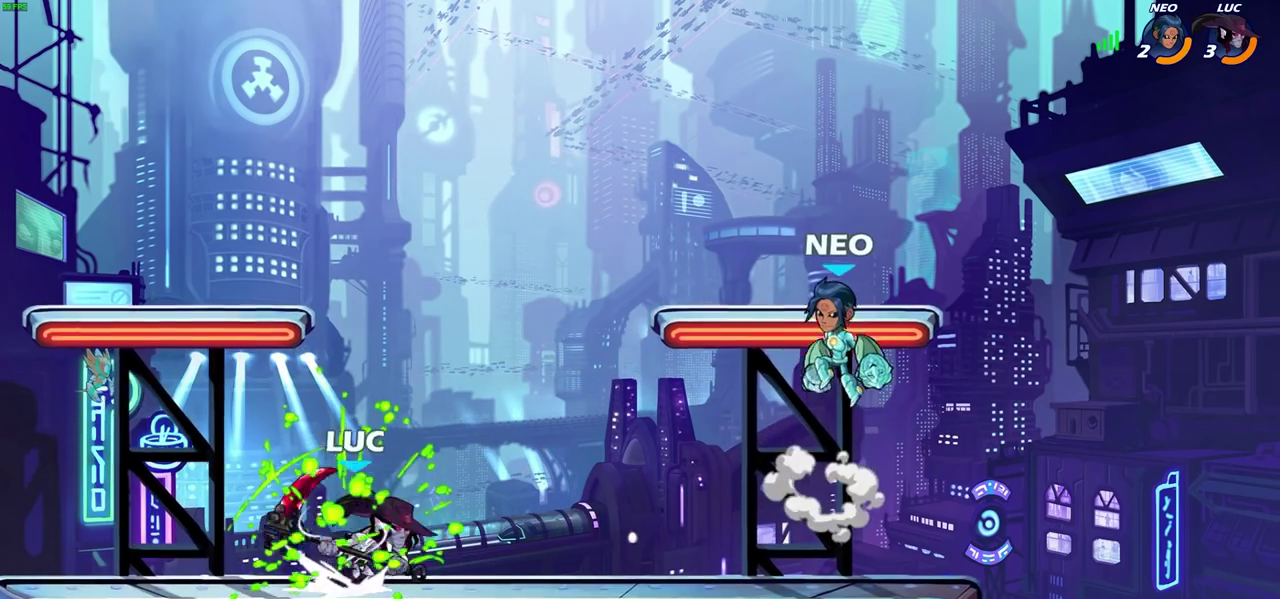
{"dt_ms": 600, "buttons": [], "left_stick": "center", "right_stick": "center", "events": [[50, "CIRCLE", "down"], [117, "R2", "up"], [133, "CIRCLE", "up"], [267, "left_stick", "center"]]}
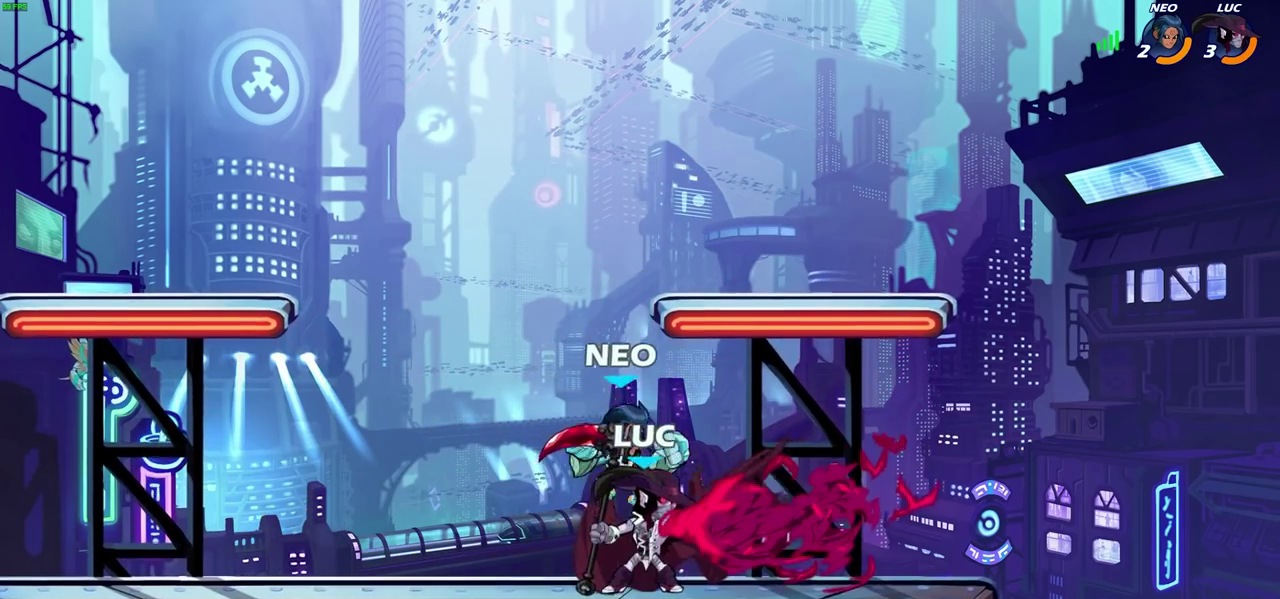
{"dt_ms": 500, "buttons": [], "left_stick": "center", "right_stick": "center", "events": [[200, "left_stick", "left"], [283, "CROSS", "down"], [383, "left_stick", "up-left"], [433, "CROSS", "up"], [483, "left_stick", "center"]]}
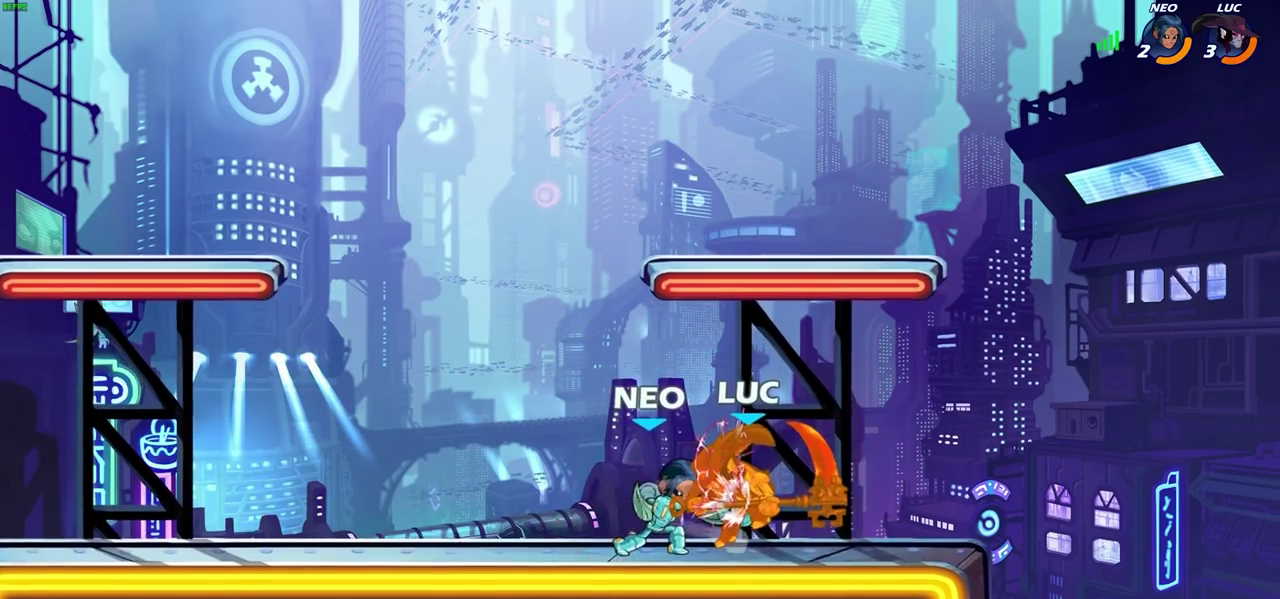
{"dt_ms": 300, "buttons": ["CROSS", "R2"], "left_stick": "center", "right_stick": "center", "events": [[83, "CROSS", "down"], [83, "R2", "down"], [100, "R1", "down"], [167, "R1", "up"], [217, "CROSS", "up"], [233, "R2", "up"], [300, "CROSS", "down"], [300, "R2", "down"]]}
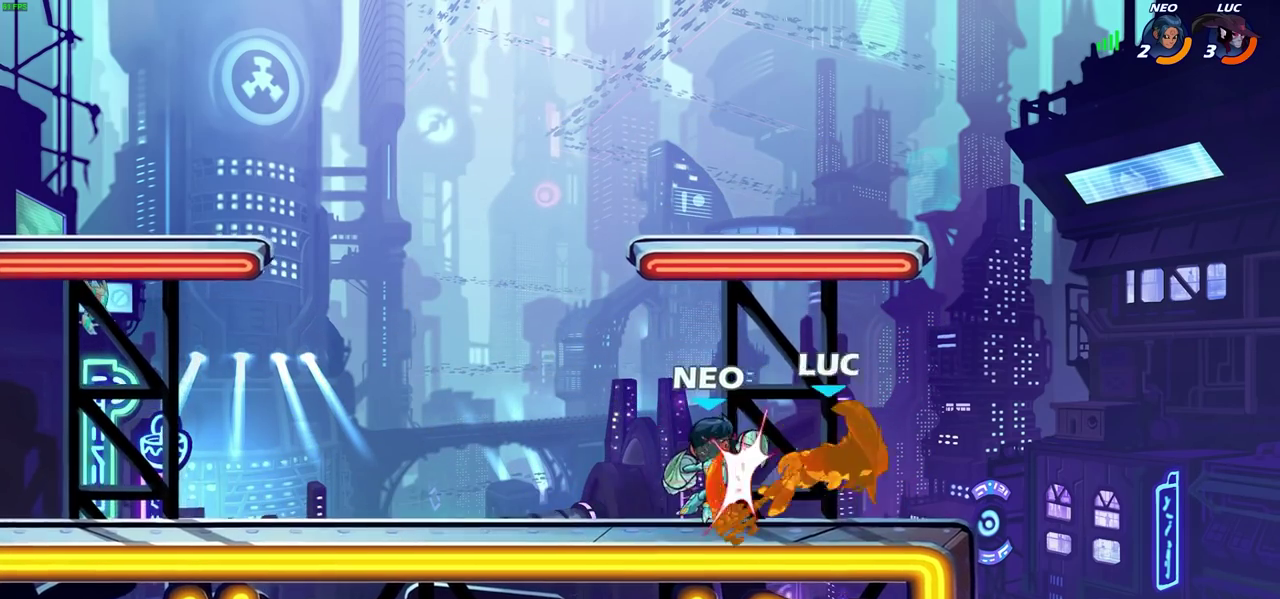
{"dt_ms": 300, "buttons": [], "left_stick": "center", "right_stick": "center", "events": [[150, "CROSS", "up"], [150, "R2", "up"]]}
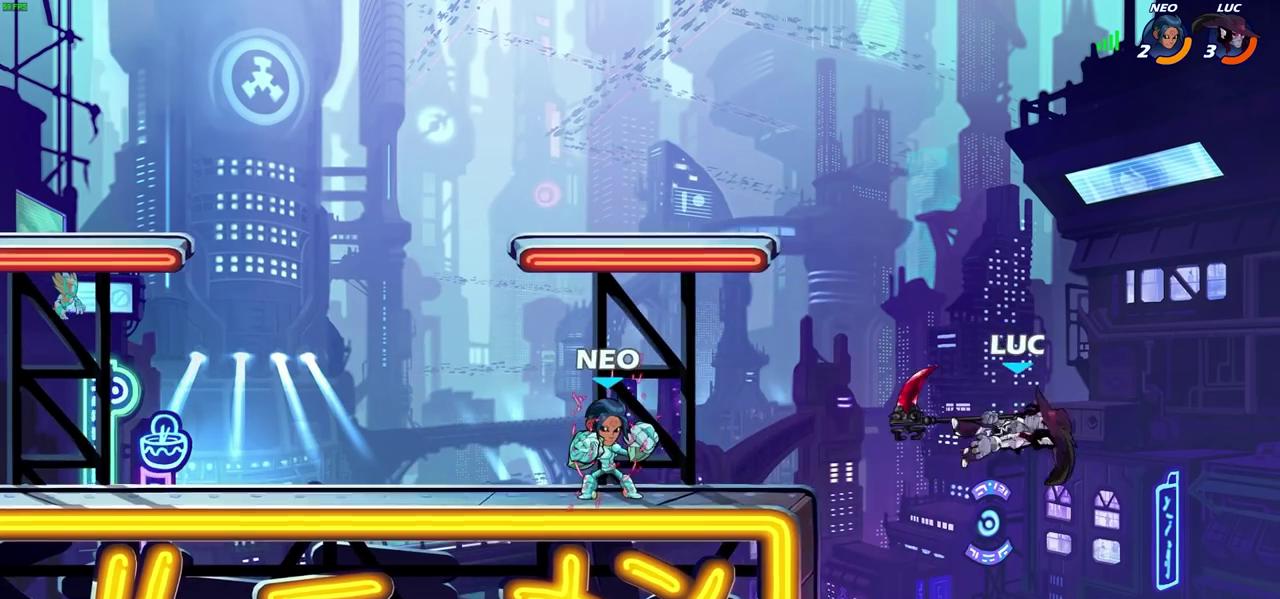
{"dt_ms": 500, "buttons": [], "left_stick": "left", "right_stick": "center", "events": [[117, "R2", "down"], [117, "left_stick", "down"], [133, "SQUARE", "down"], [200, "left_stick", "down-left"], [250, "left_stick", "left"], [267, "R2", "up"], [267, "SQUARE", "up"]]}
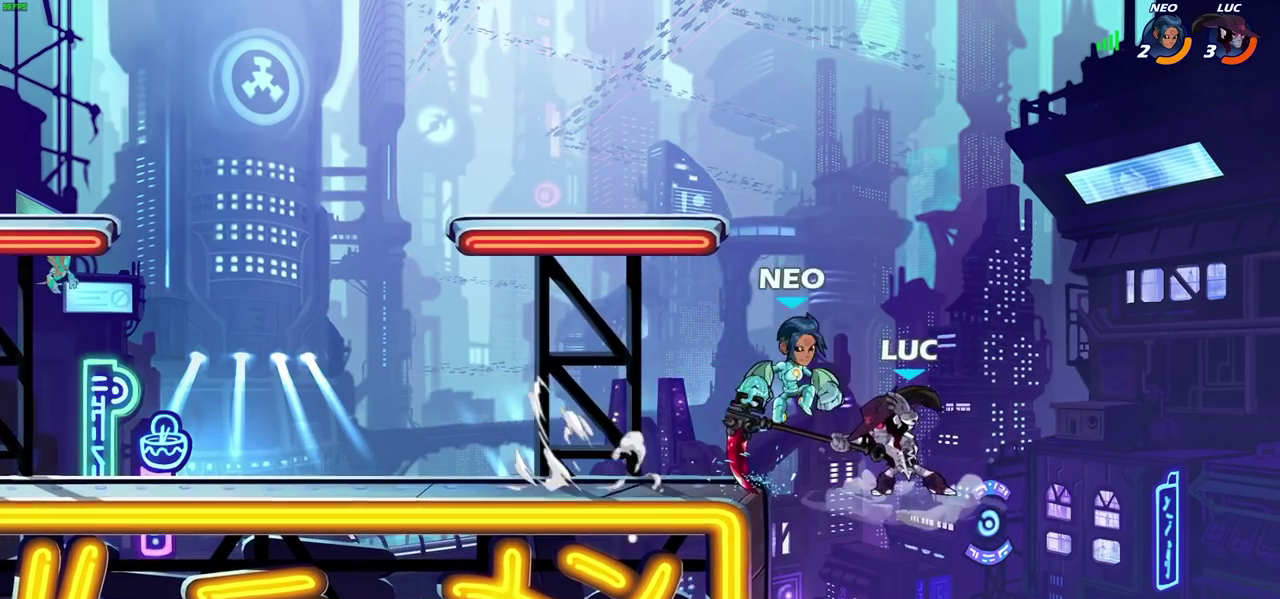
{"dt_ms": 600, "buttons": ["CROSS"], "left_stick": "right", "right_stick": "center", "events": [[233, "left_stick", "right"], [583, "CROSS", "down"]]}